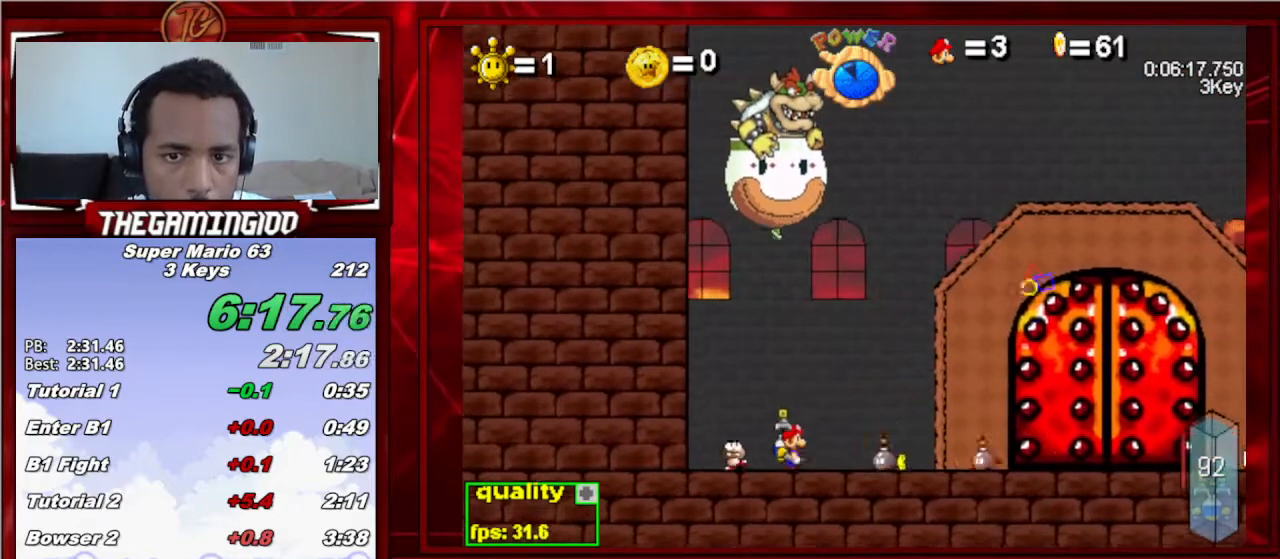
Gameplay with keyboard; each line is a JSON object with the keys held at the frame after it. "events" lists presses ("down") and releases ("up") of "c", "down", "left", "minus", "p", "right", "semicolon", "shift_l", "shift_r", "up", "x" and "z" between this image and that frame as [ms after this image, input, new state], when the widget could be followed in between. No other keys are recorded. Mouse input is not recorded.
{"keys": ["c", "left", "up"], "events": [[167, "up", "down"], [300, "c", "down"], [400, "left", "down"], [400, "right", "up"]]}
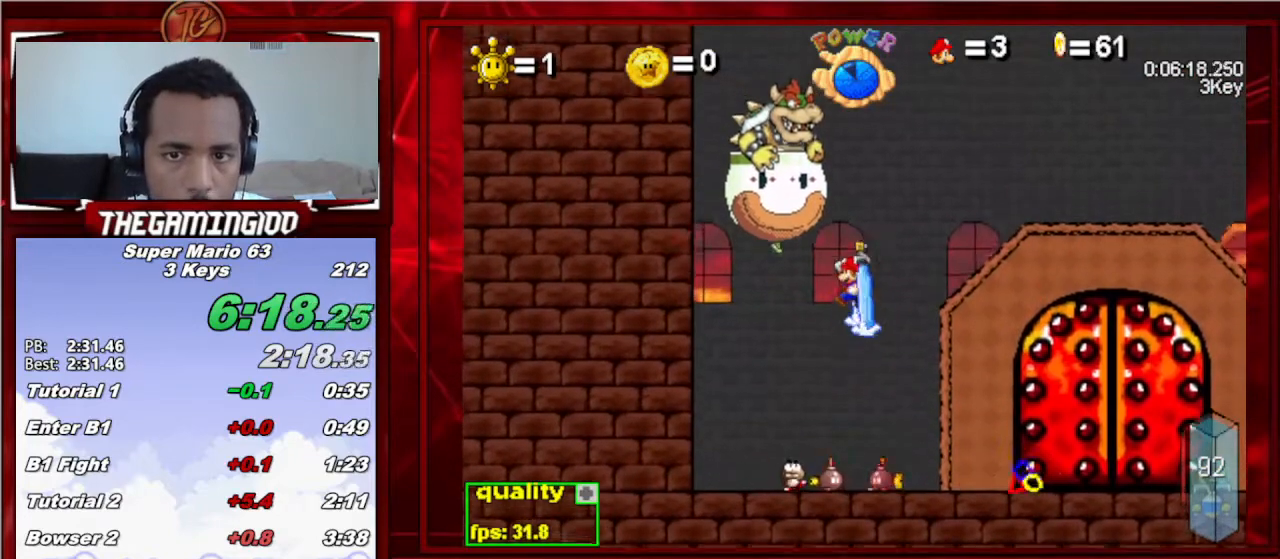
{"keys": ["c", "up"], "events": [[33, "left", "up"], [300, "right", "down"], [400, "right", "up"]]}
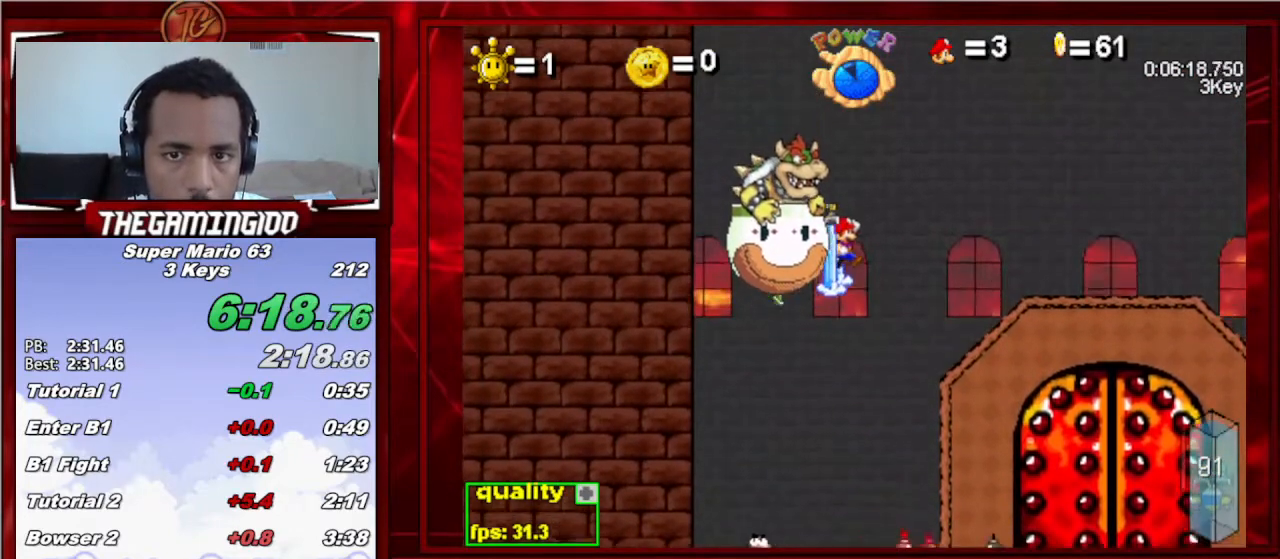
{"keys": ["c", "up"], "events": [[200, "left", "down"], [233, "left", "up"]]}
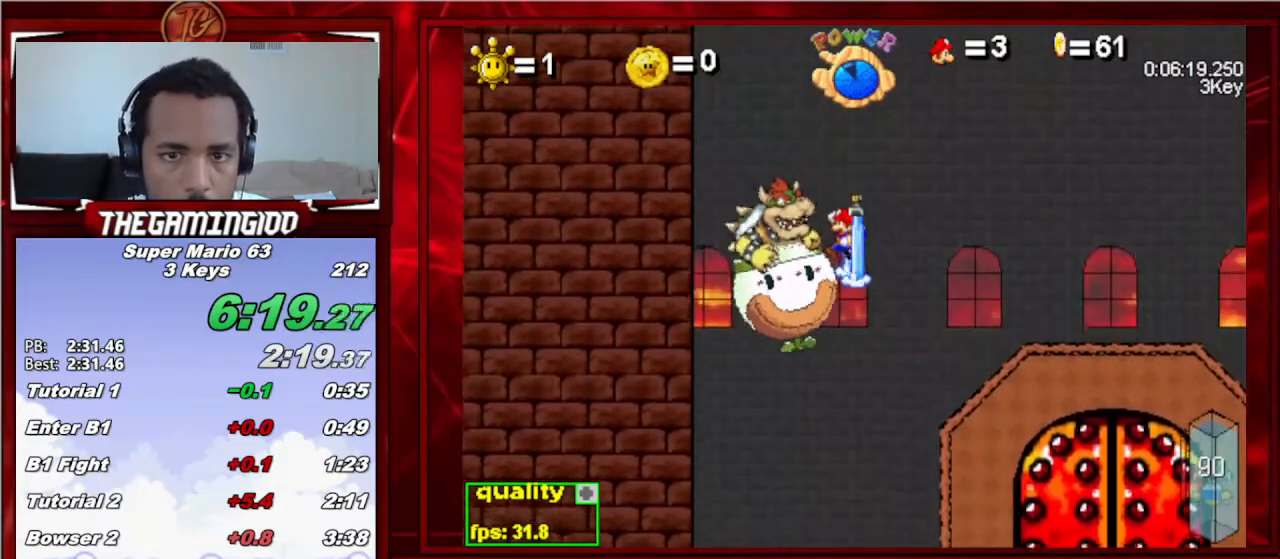
{"keys": ["c", "up"], "events": []}
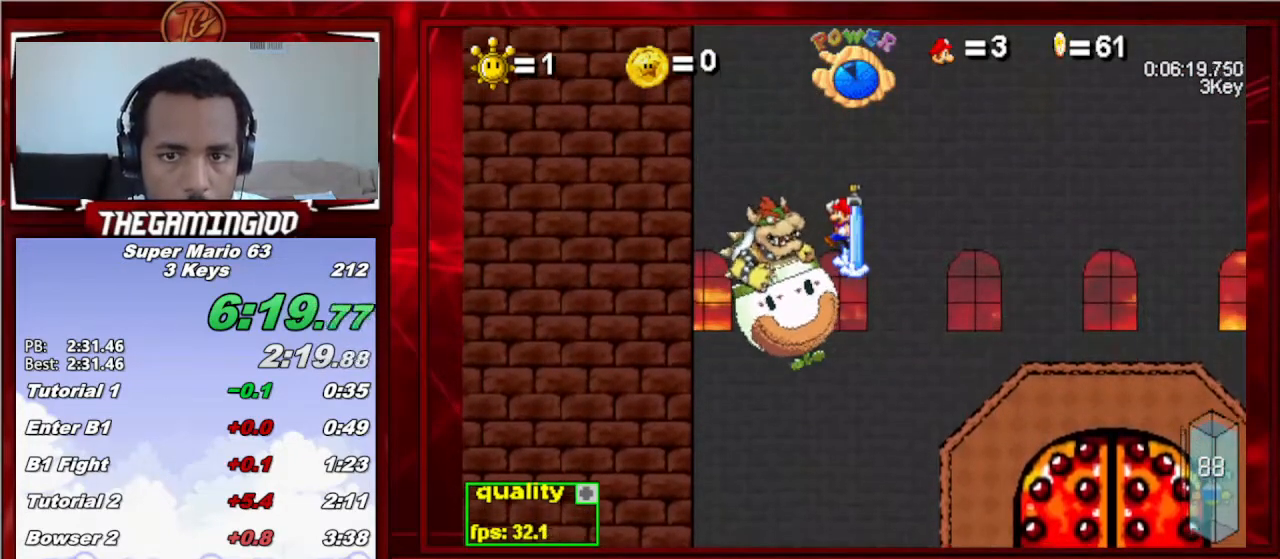
{"keys": [], "events": [[300, "up", "up"], [467, "c", "up"], [467, "left", "down"], [500, "left", "up"]]}
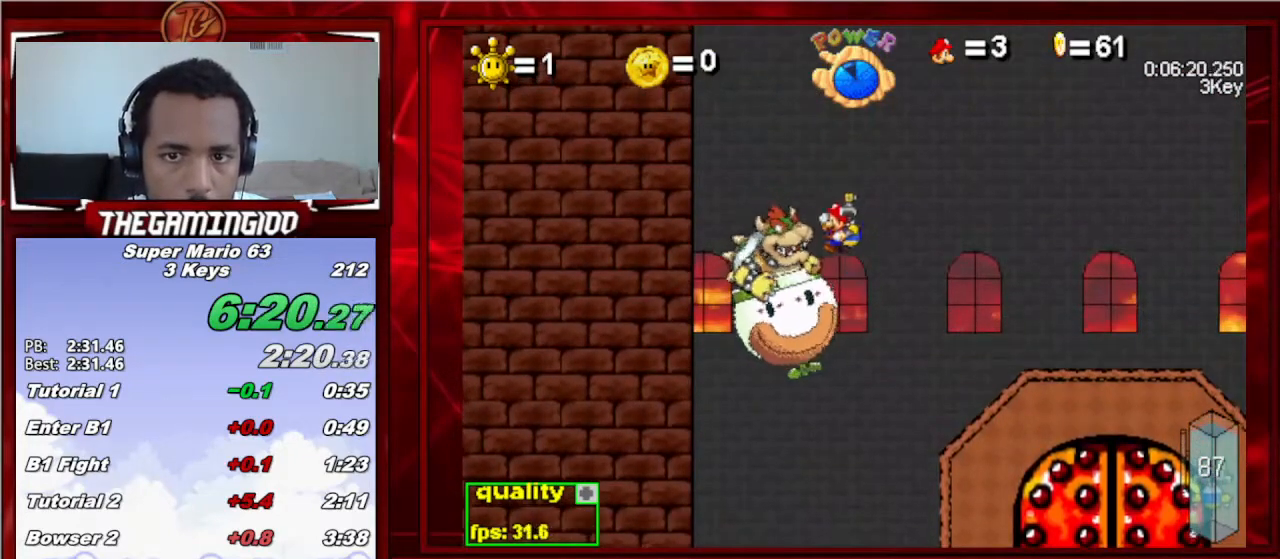
{"keys": ["c"], "events": [[400, "c", "down"]]}
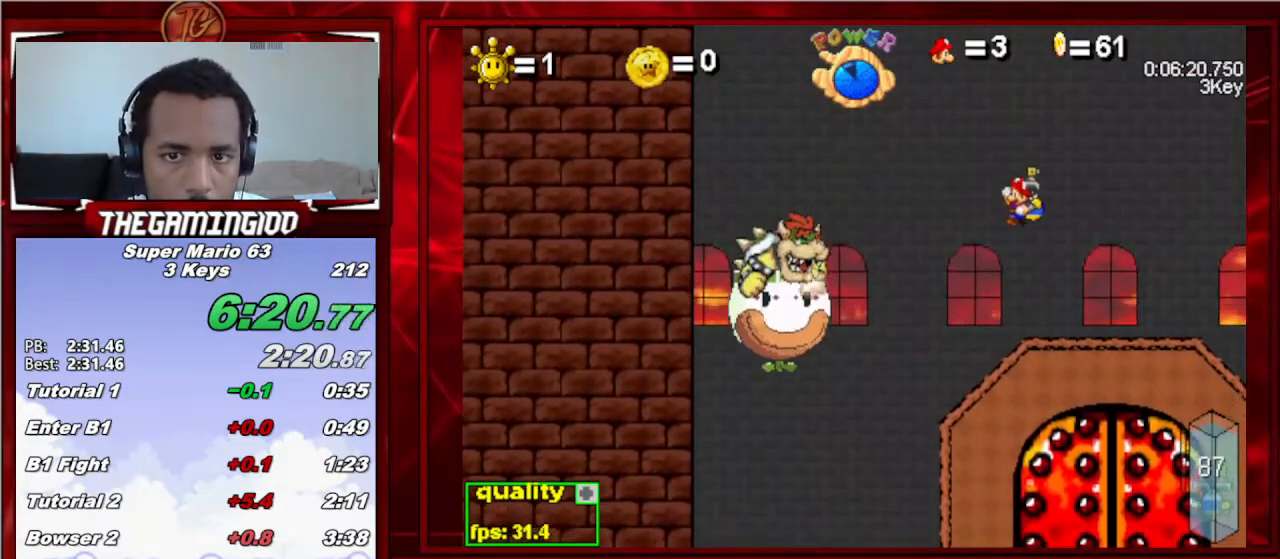
{"keys": [], "events": [[133, "left", "down"], [300, "left", "up"], [500, "c", "up"]]}
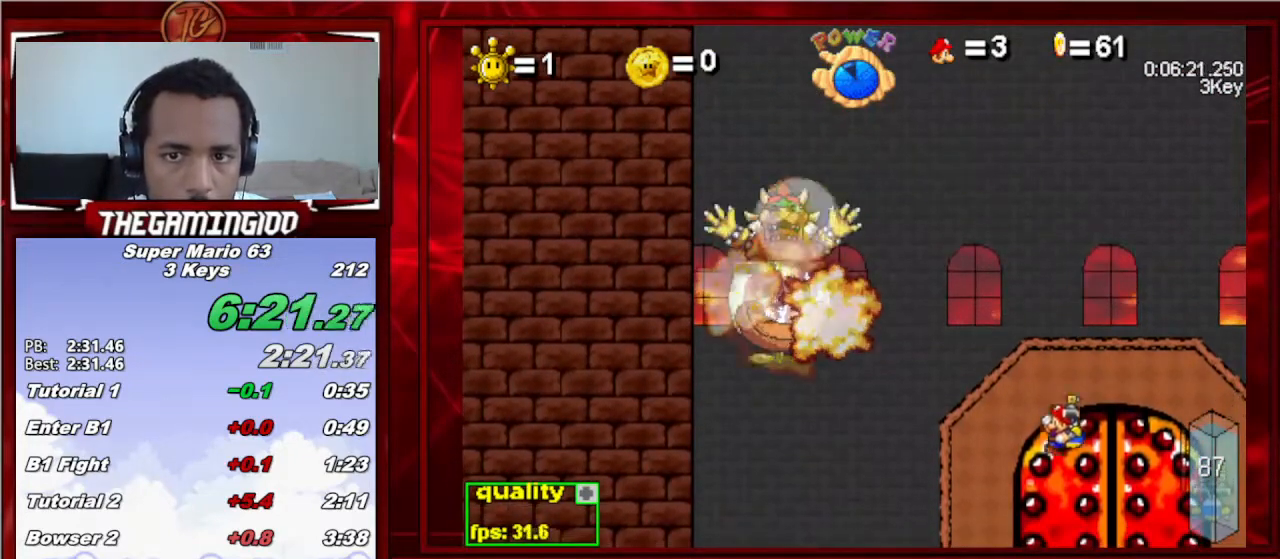
{"keys": [], "events": []}
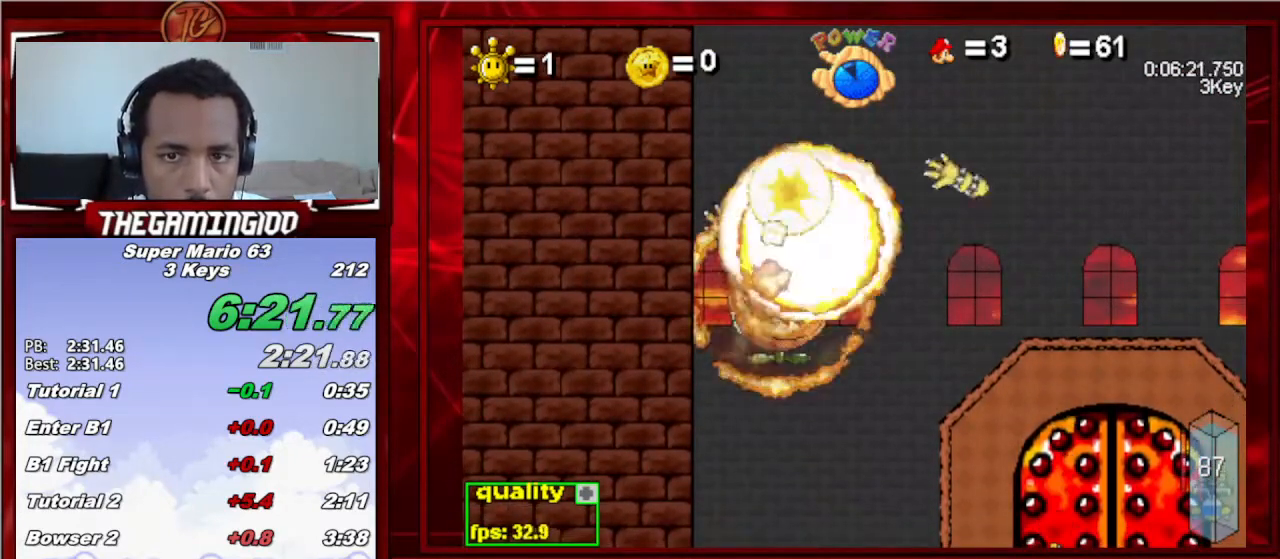
{"keys": [], "events": []}
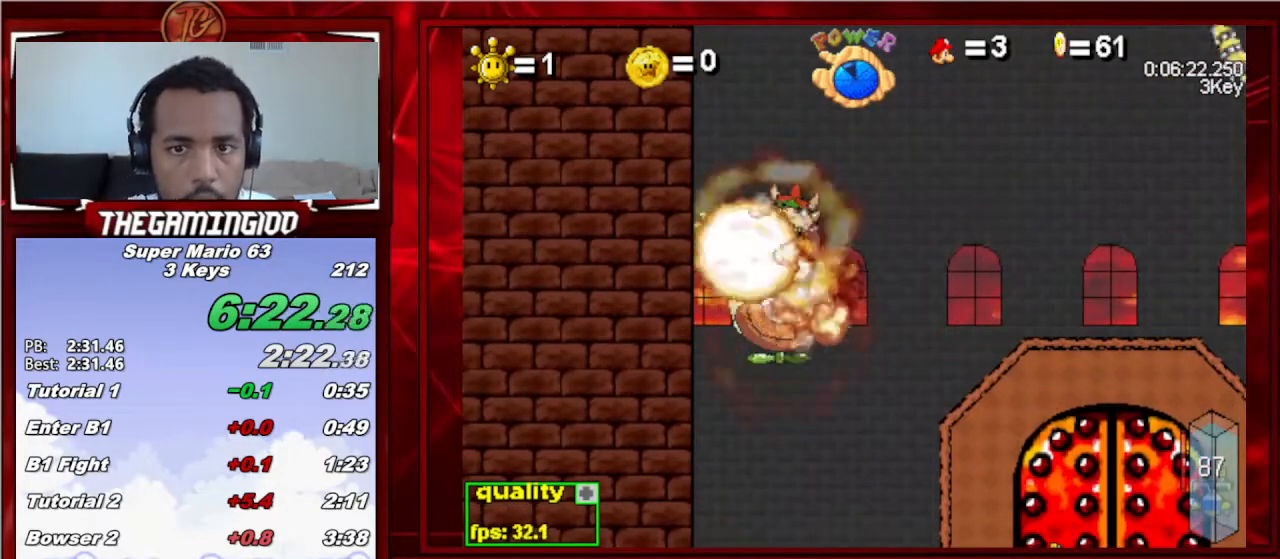
{"keys": [], "events": []}
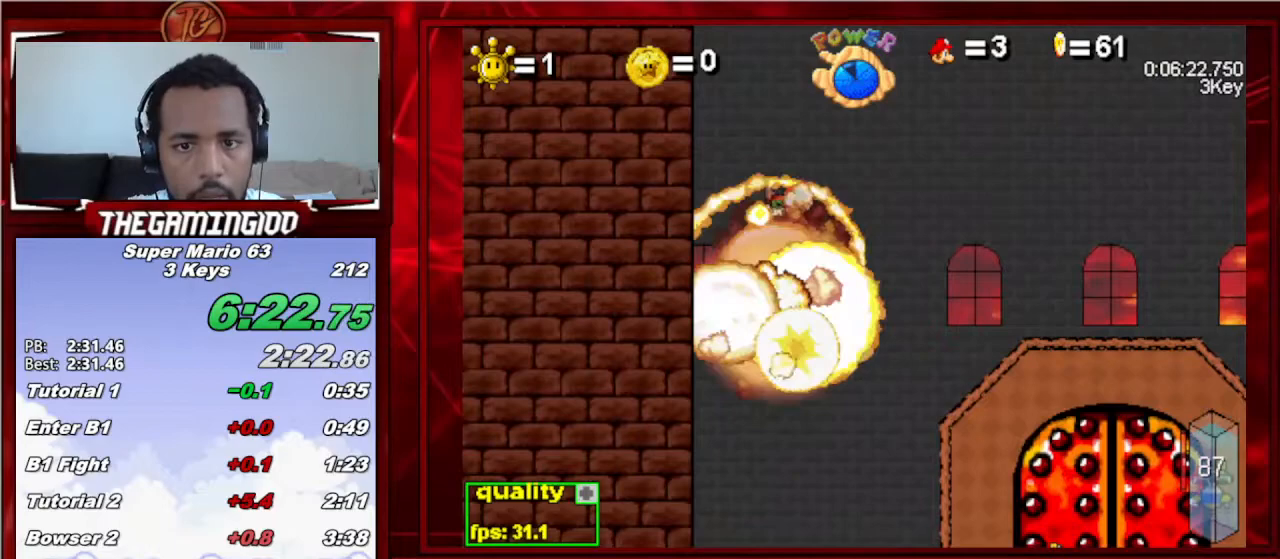
{"keys": [], "events": []}
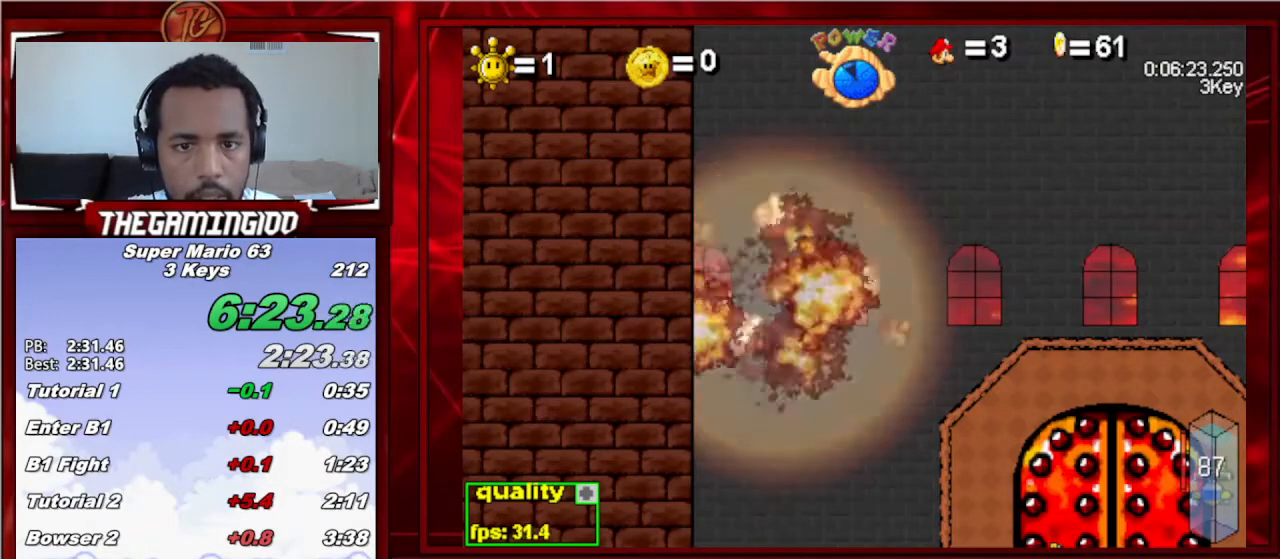
{"keys": [], "events": []}
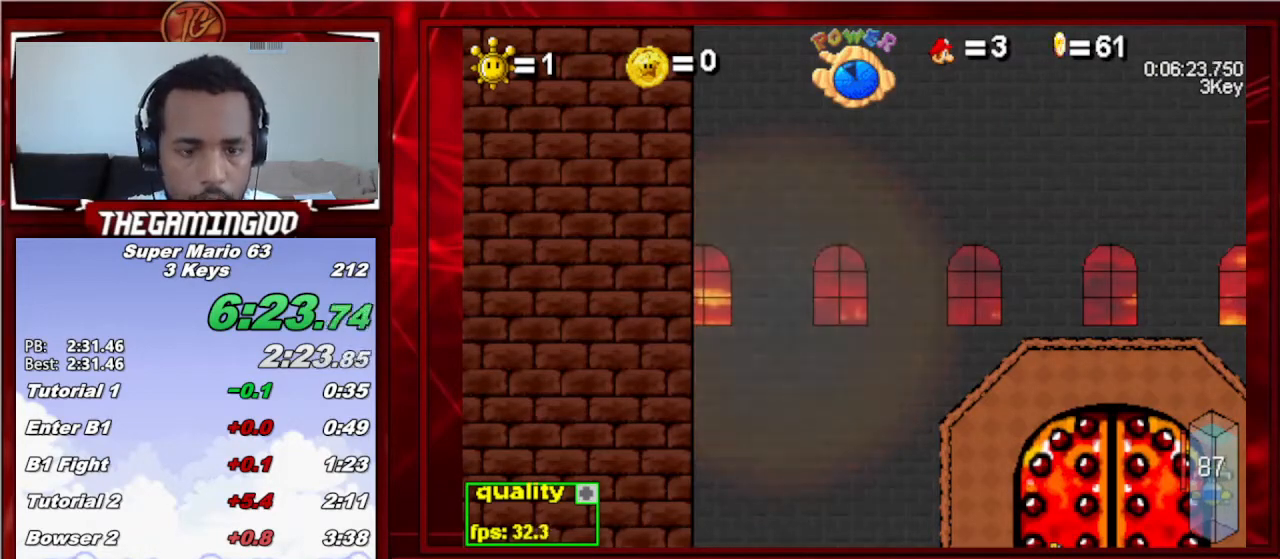
{"keys": [], "events": []}
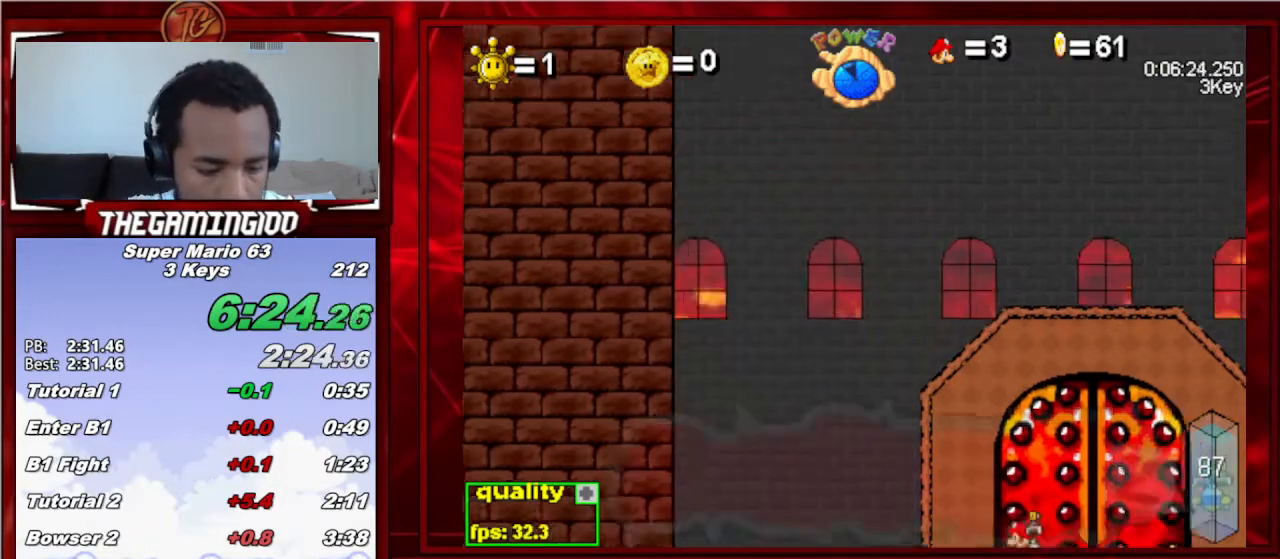
{"keys": [], "events": [[100, "z", "down"], [167, "z", "up"], [200, "z", "down"], [233, "z", "up"], [333, "z", "down"], [400, "z", "up"], [433, "z", "down"], [467, "z", "up"]]}
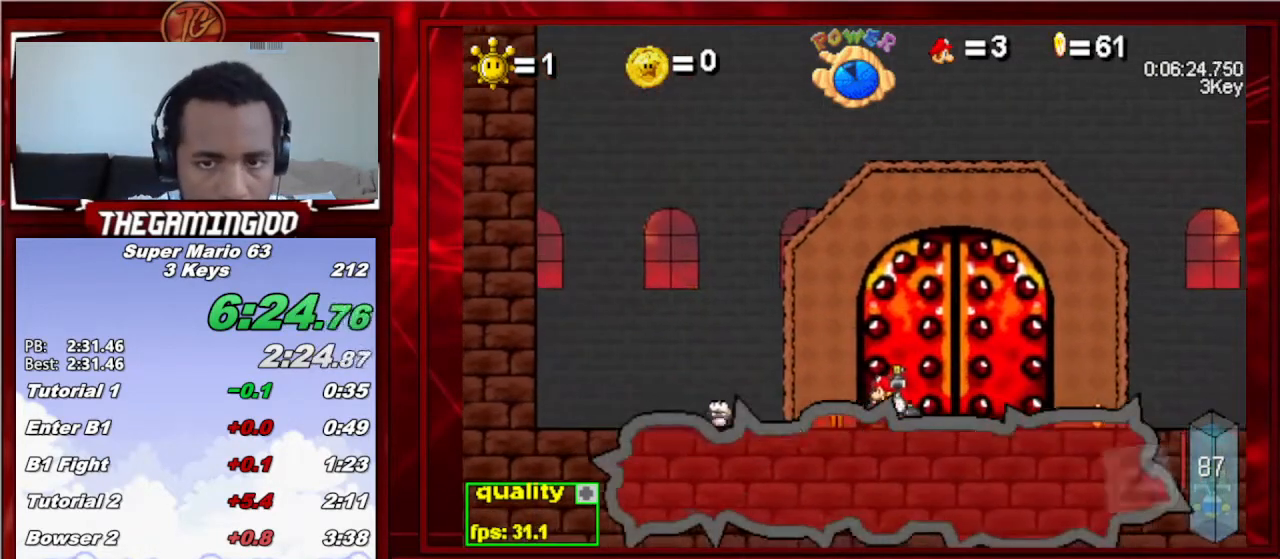
{"keys": ["z"], "events": [[33, "z", "down"], [67, "z", "up"], [133, "z", "down"], [167, "z", "up"], [267, "z", "down"], [333, "z", "up"], [367, "z", "down"], [433, "z", "up"], [500, "z", "down"]]}
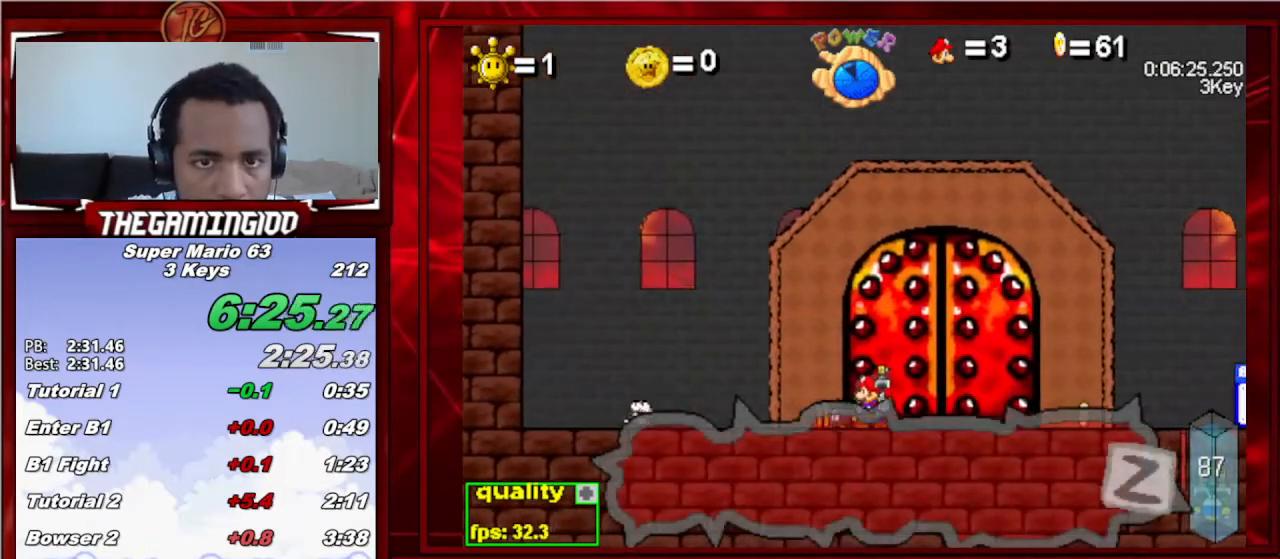
{"keys": [], "events": [[33, "z", "up"], [100, "z", "down"], [133, "z", "up"], [200, "z", "down"], [333, "z", "up"], [367, "z", "down"], [467, "z", "up"]]}
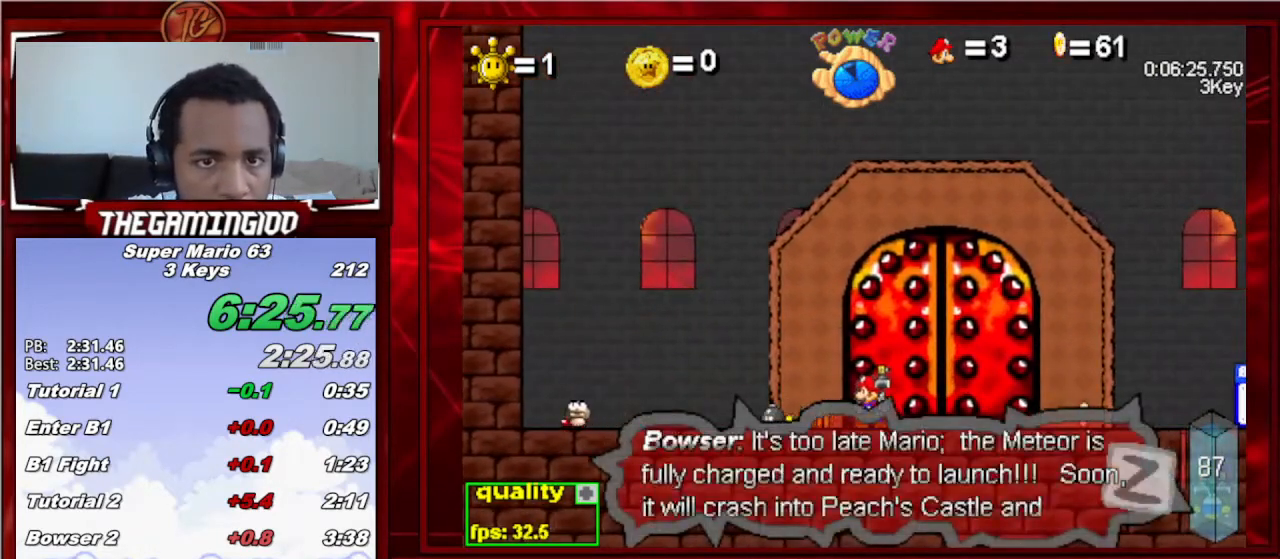
{"keys": ["z"], "events": [[33, "z", "down"], [67, "z", "up"], [100, "z", "down"], [200, "z", "up"], [233, "z", "down"], [300, "z", "up"], [333, "z", "down"]]}
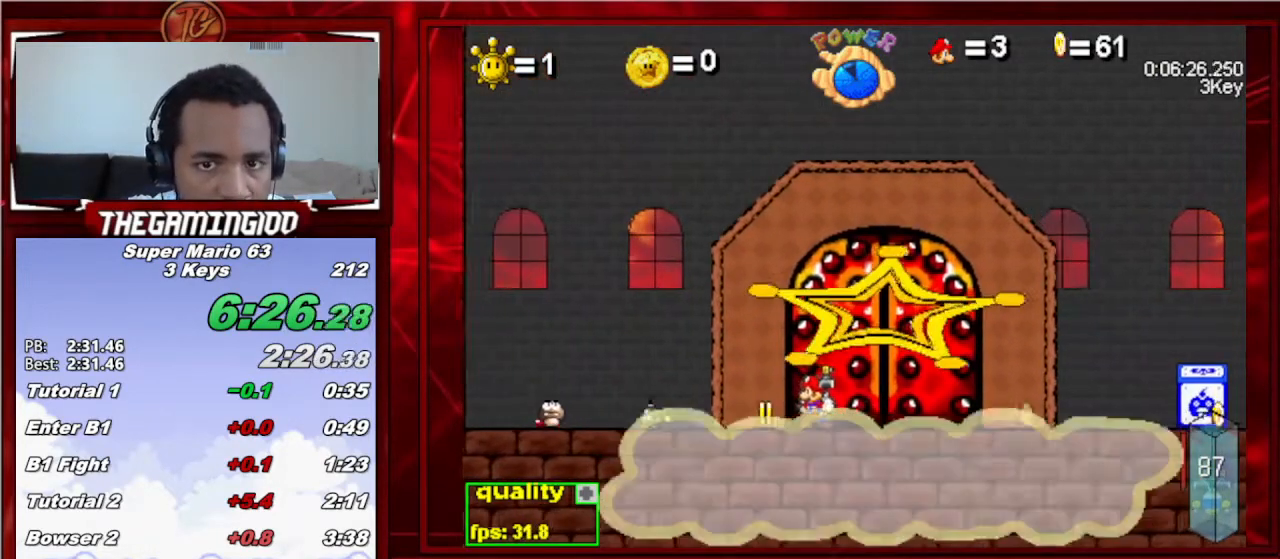
{"keys": ["z"], "events": [[33, "z", "up"], [67, "z", "down"], [133, "z", "up"], [167, "z", "down"], [200, "z", "up"], [300, "z", "down"], [367, "z", "up"], [400, "z", "down"], [467, "z", "up"], [500, "z", "down"]]}
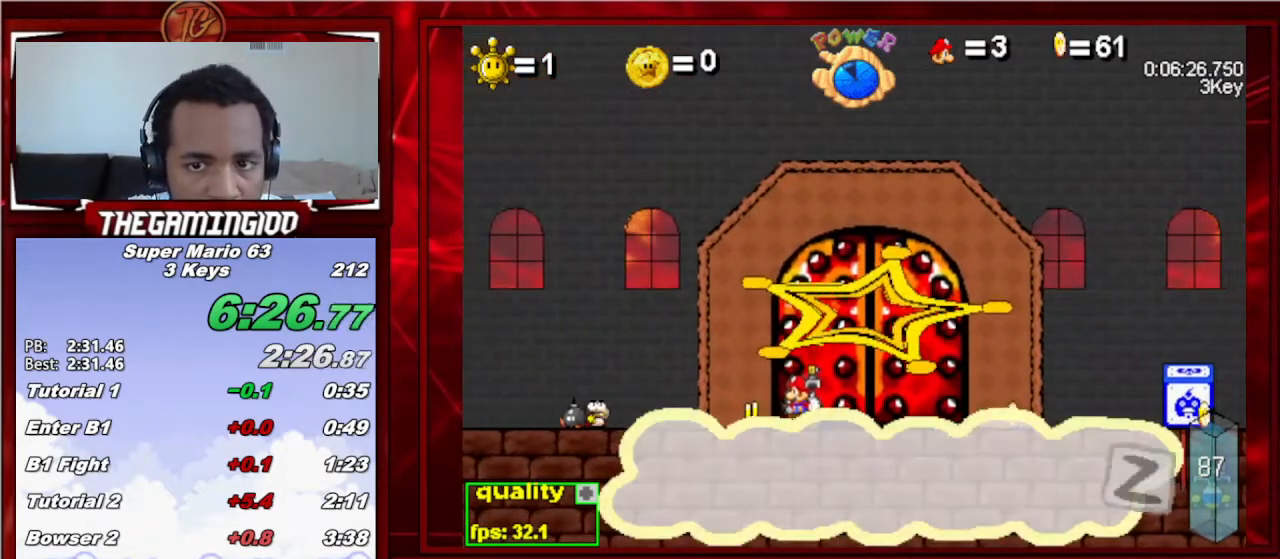
{"keys": [], "events": [[33, "z", "up"], [100, "z", "down"], [133, "z", "up"], [233, "z", "down"], [300, "z", "up"], [333, "z", "down"], [433, "z", "up"], [467, "z", "down"], [500, "z", "up"]]}
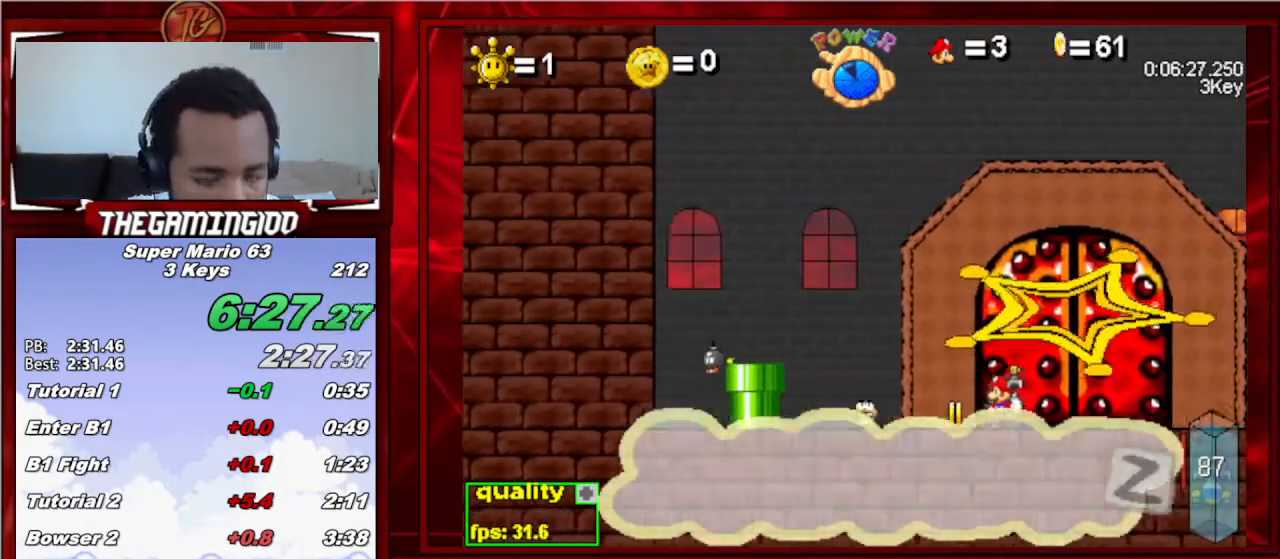
{"keys": [], "events": [[100, "z", "down"], [167, "z", "up"], [200, "z", "down"], [267, "z", "up"], [300, "z", "down"], [333, "z", "up"], [433, "z", "down"], [500, "z", "up"]]}
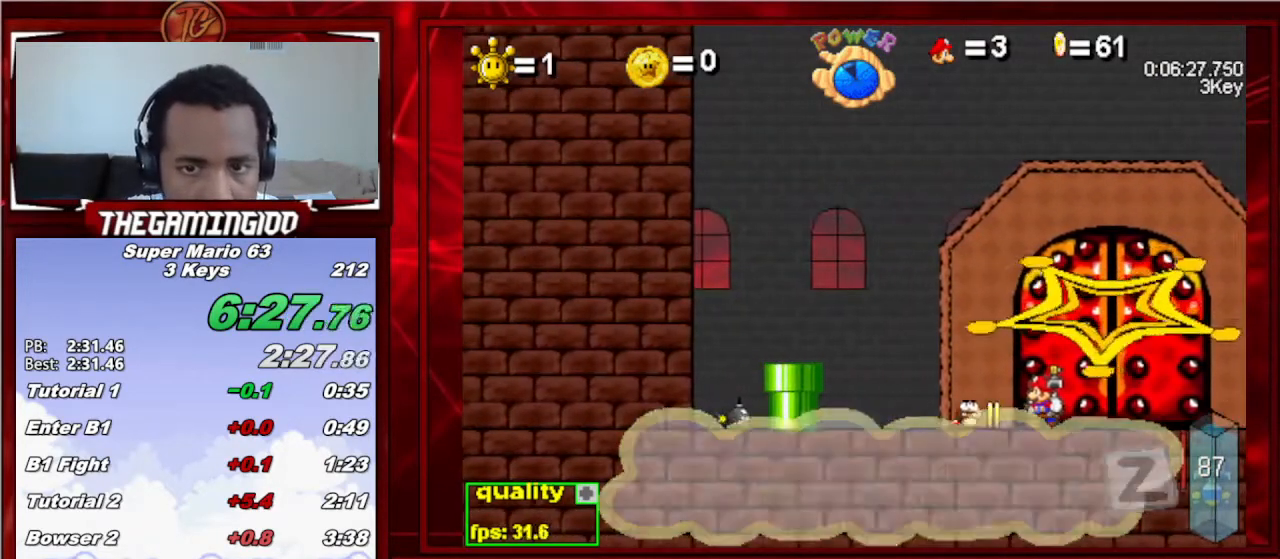
{"keys": ["z"], "events": [[33, "z", "down"], [67, "z", "up"], [167, "z", "down"], [200, "z", "up"], [267, "z", "down"], [300, "z", "up"], [367, "z", "down"], [433, "z", "up"], [500, "z", "down"]]}
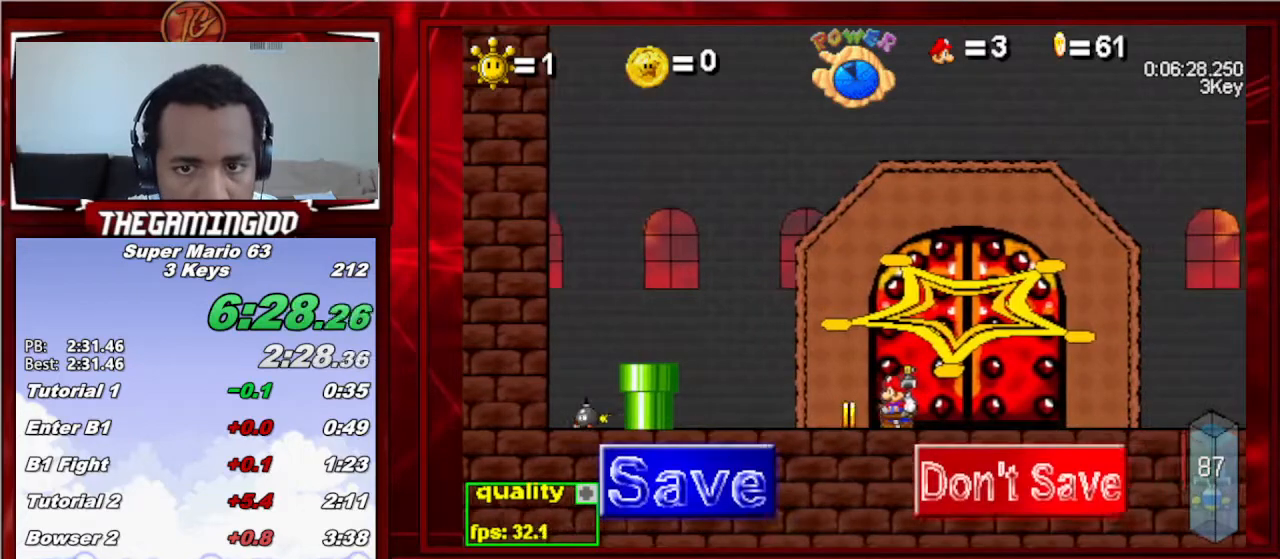
{"keys": [], "events": [[33, "z", "up"], [100, "z", "down"], [200, "z", "up"]]}
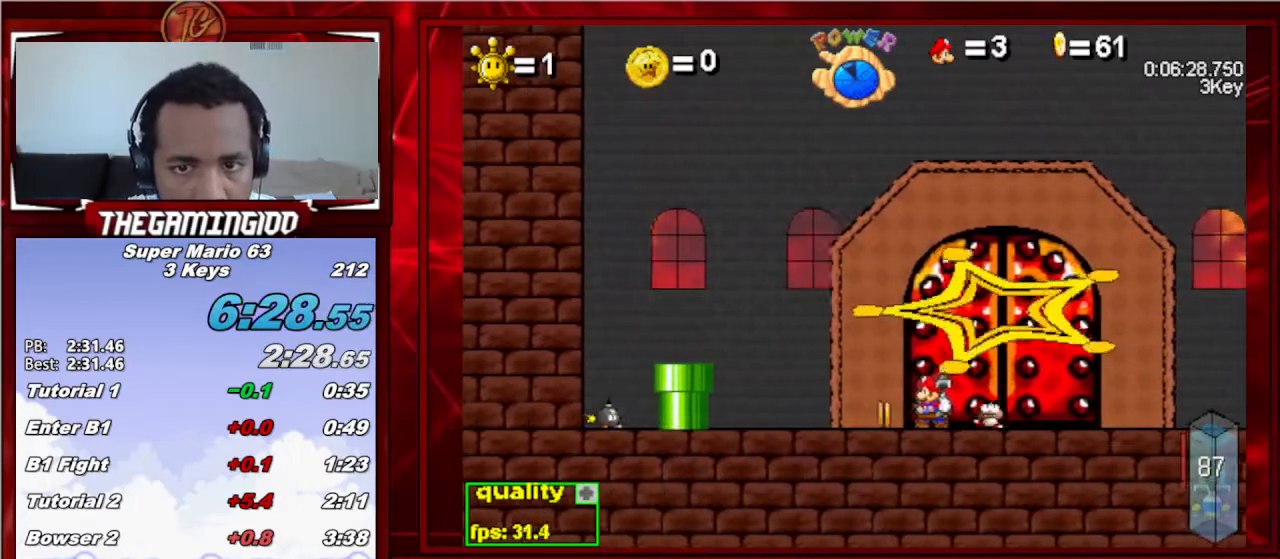
{"keys": [], "events": []}
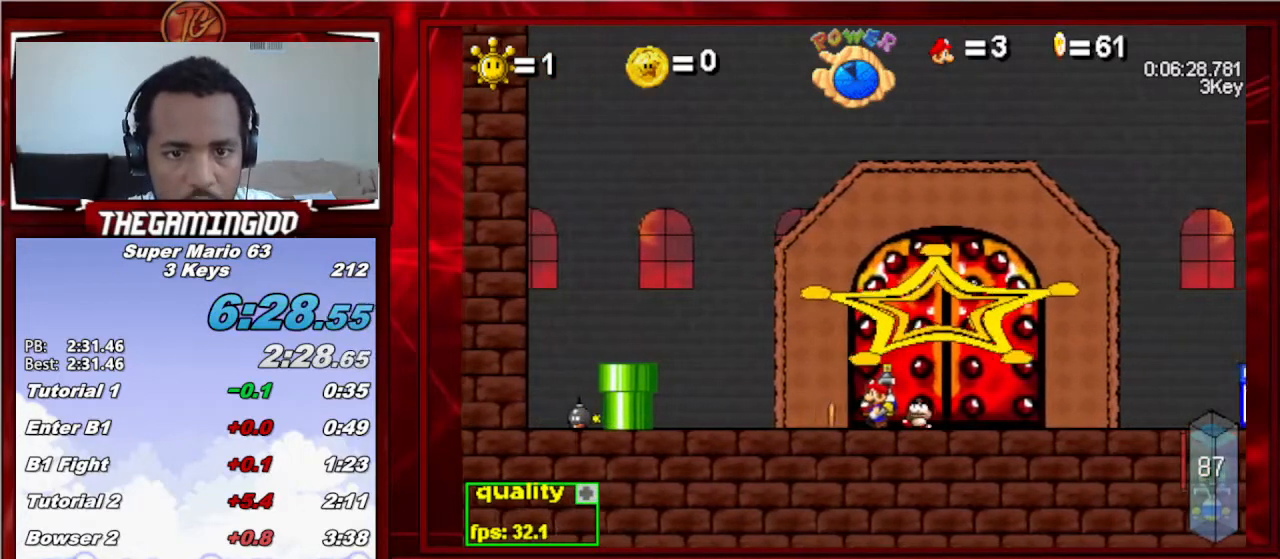
{"keys": [], "events": []}
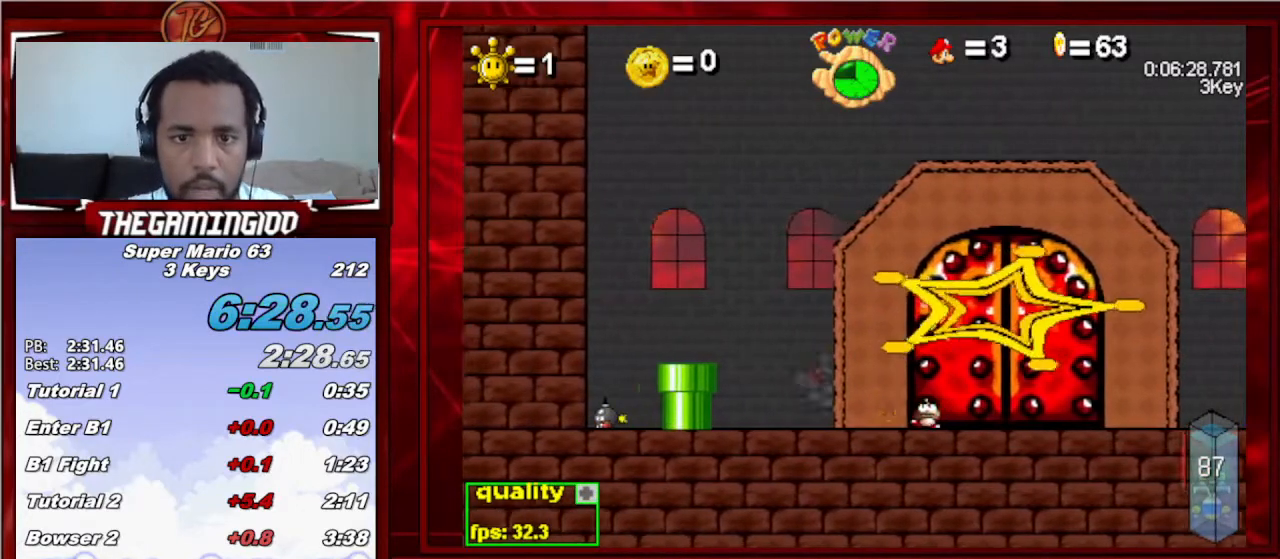
{"keys": [], "events": []}
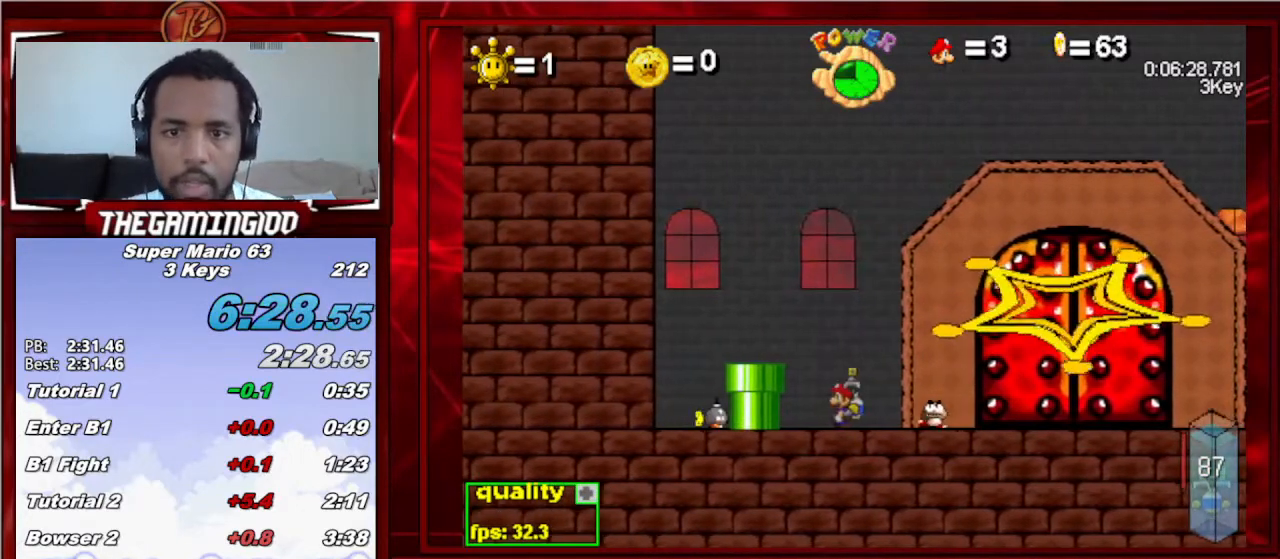
{"keys": [], "events": []}
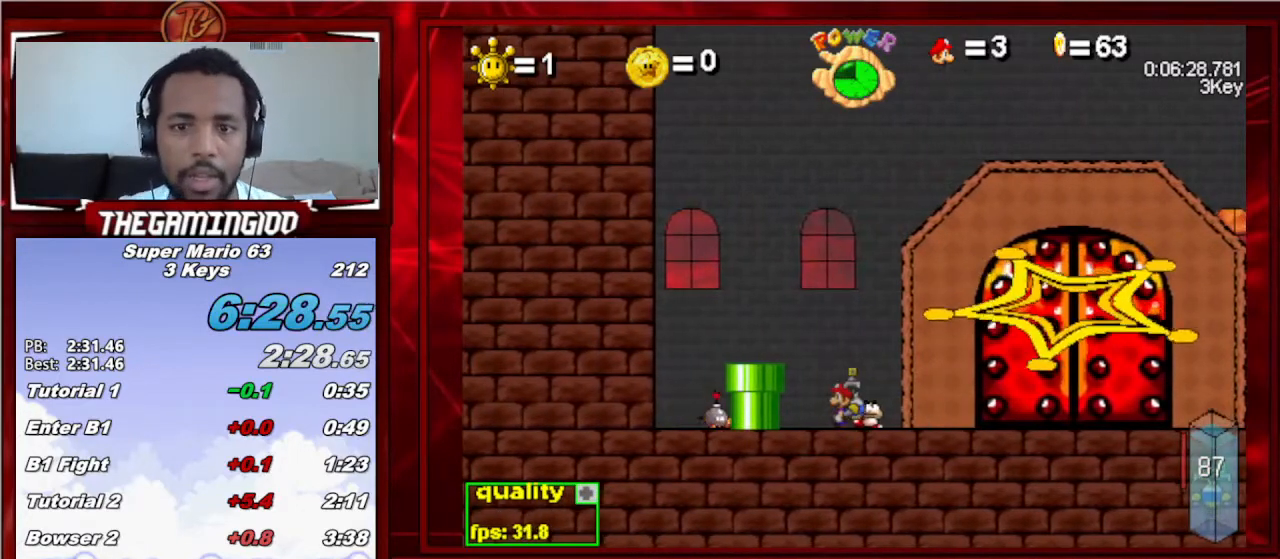
{"keys": ["x"], "events": [[267, "x", "down"], [367, "x", "up"], [433, "x", "down"]]}
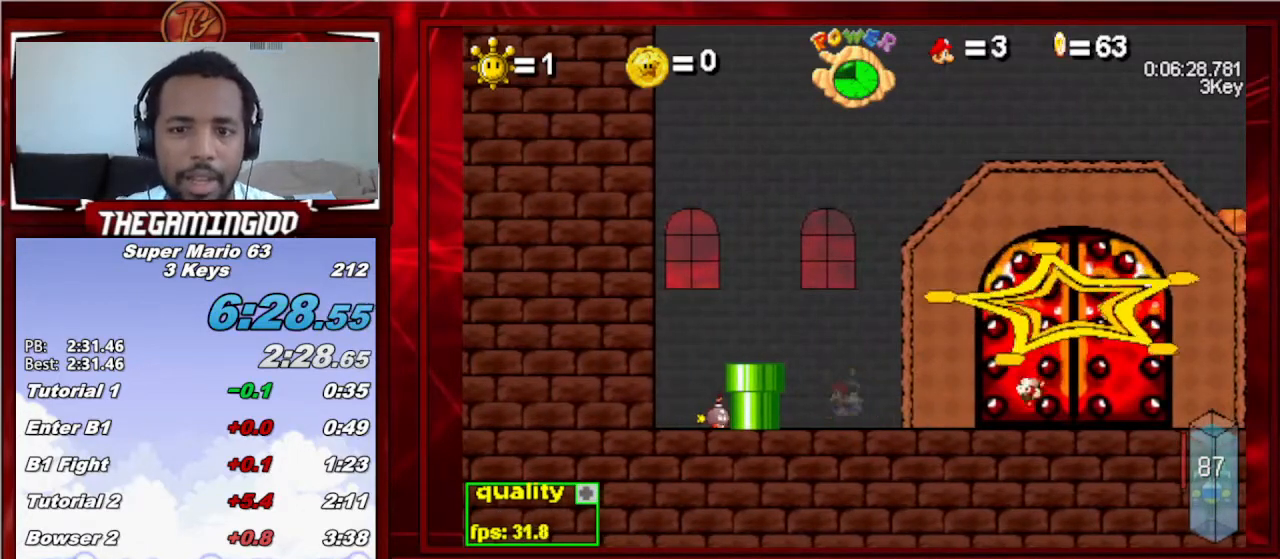
{"keys": [], "events": [[33, "x", "up"]]}